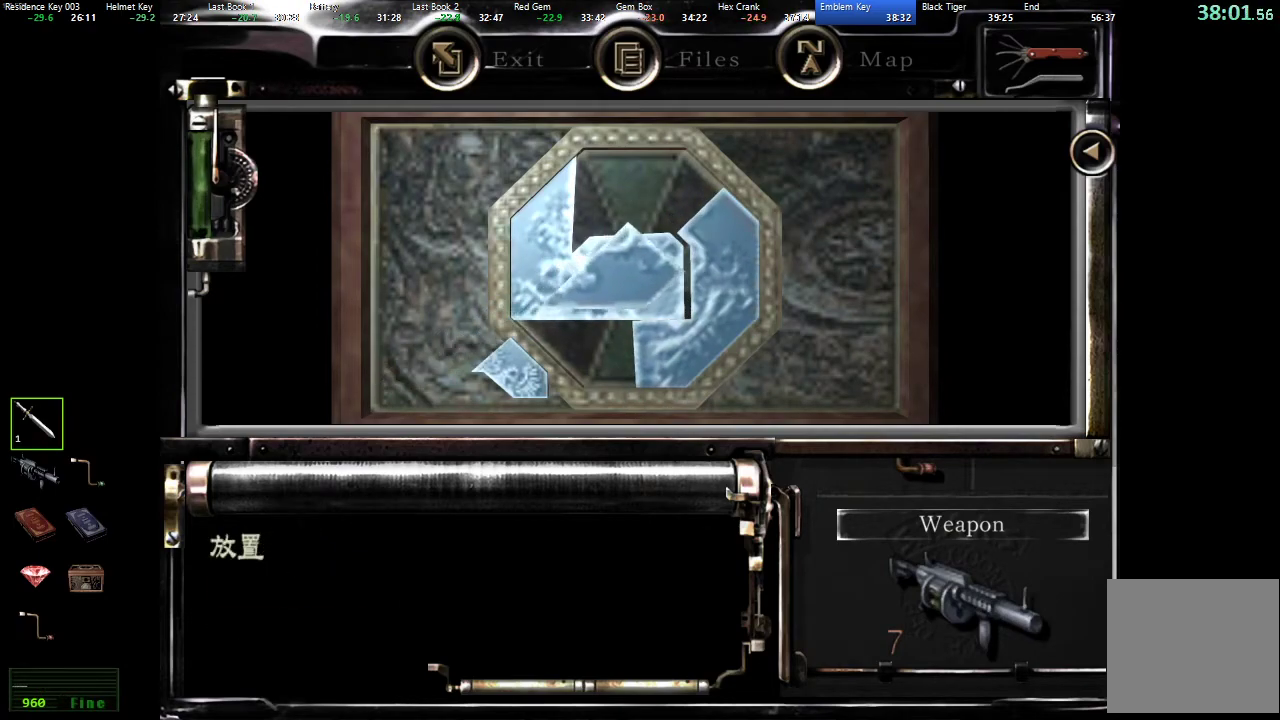
Gameplay with a controller (Xbox layout); each line is a JSON object with the inputs held at the frame after it. "button_events" lists button changes between this image and that frame as [ms after this image, input, new state], when the widget could be followed in between (sticks are given only as held states).
{"buttons": [], "left_stick": "down", "right_stick": "center", "button_events": [[133, "R1", "down"], [200, "R1", "up"]]}
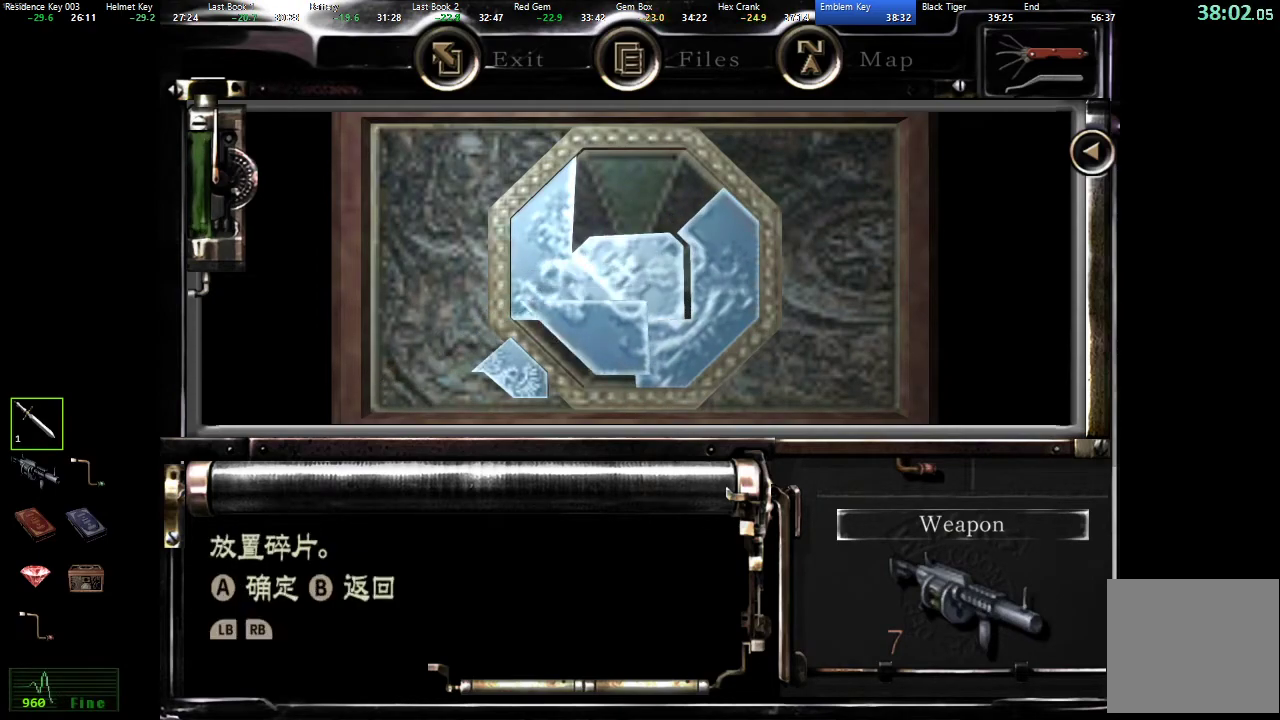
{"buttons": [], "left_stick": "center", "right_stick": "center", "button_events": [[350, "A", "down"], [450, "A", "up"]]}
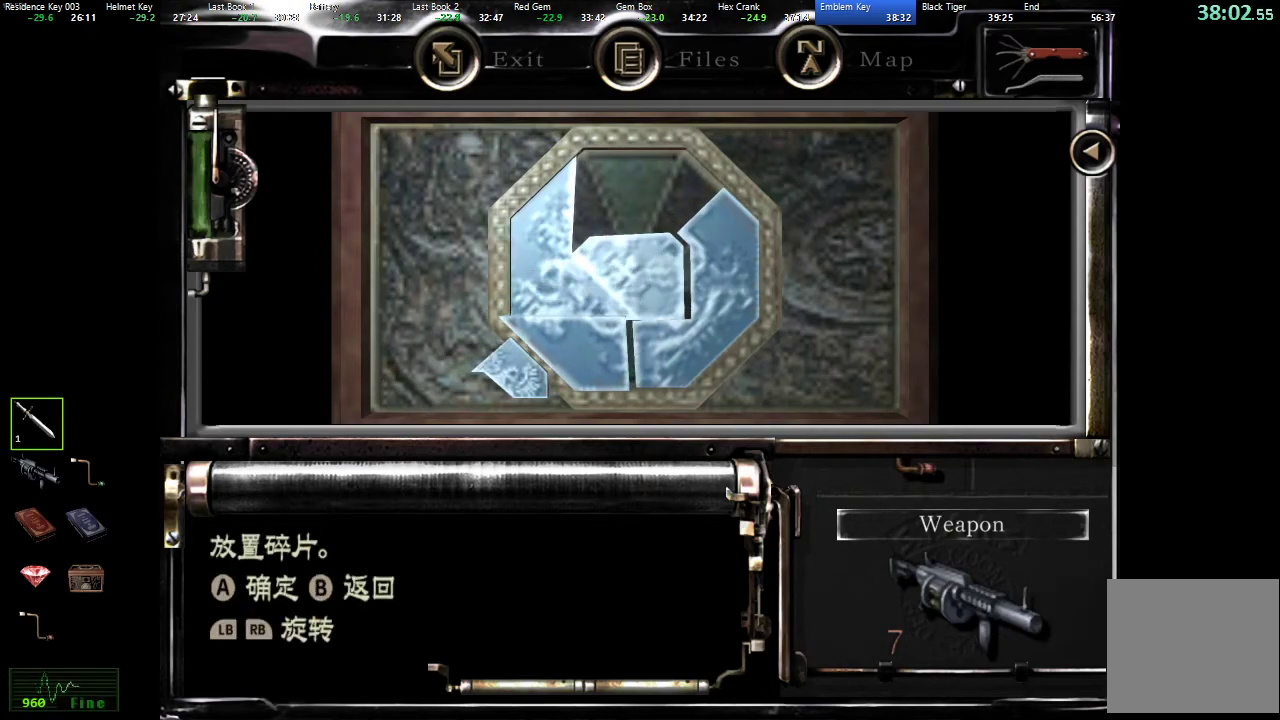
{"buttons": ["A"], "left_stick": "center", "right_stick": "center", "button_events": [[50, "A", "down"], [117, "A", "up"], [250, "A", "down"], [350, "A", "up"], [483, "A", "down"]]}
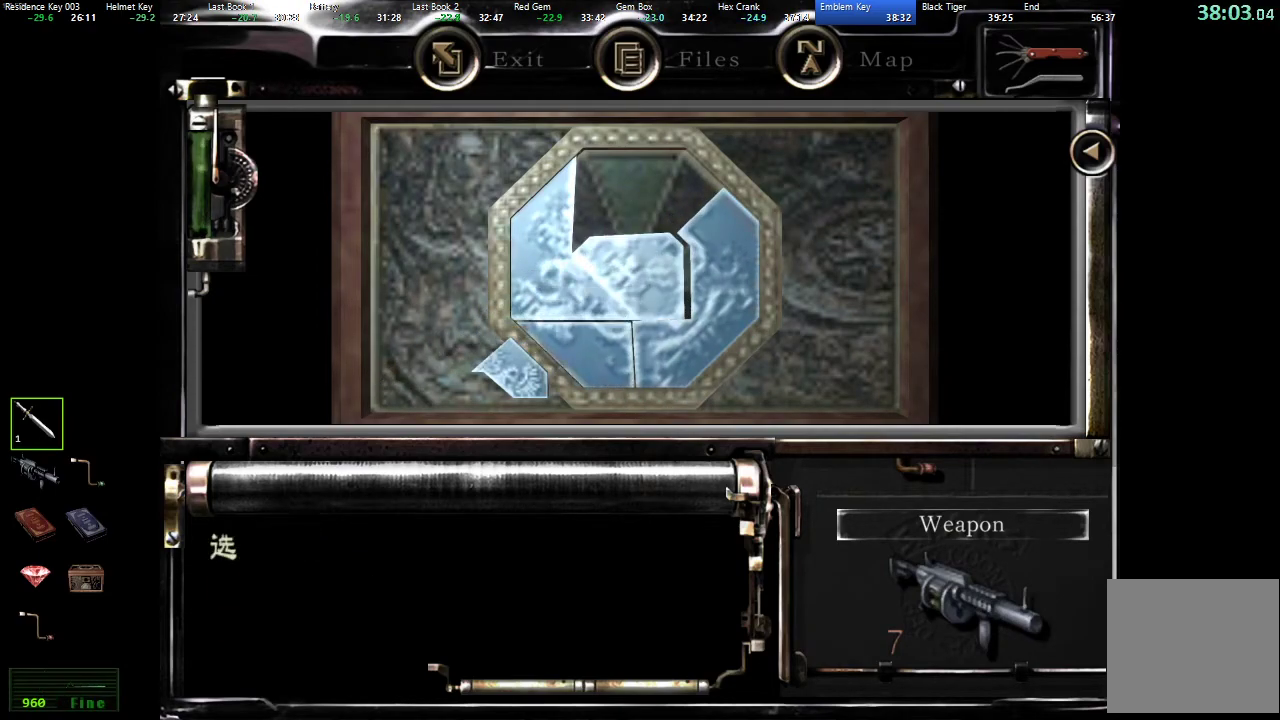
{"buttons": [], "left_stick": "up", "right_stick": "center", "button_events": [[50, "A", "up"], [133, "A", "down"], [217, "A", "up"], [283, "A", "down"], [333, "A", "up"]]}
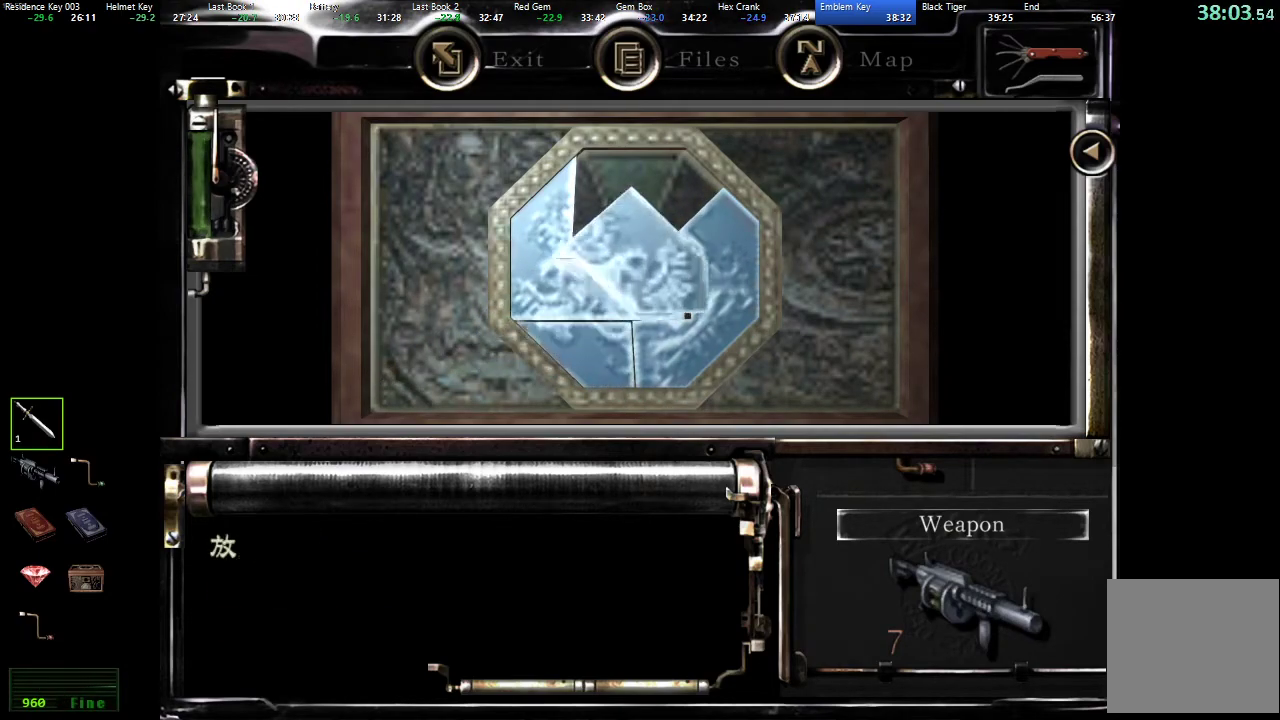
{"buttons": [], "left_stick": "up", "right_stick": "center", "button_events": [[17, "L1", "down"], [150, "L1", "up"]]}
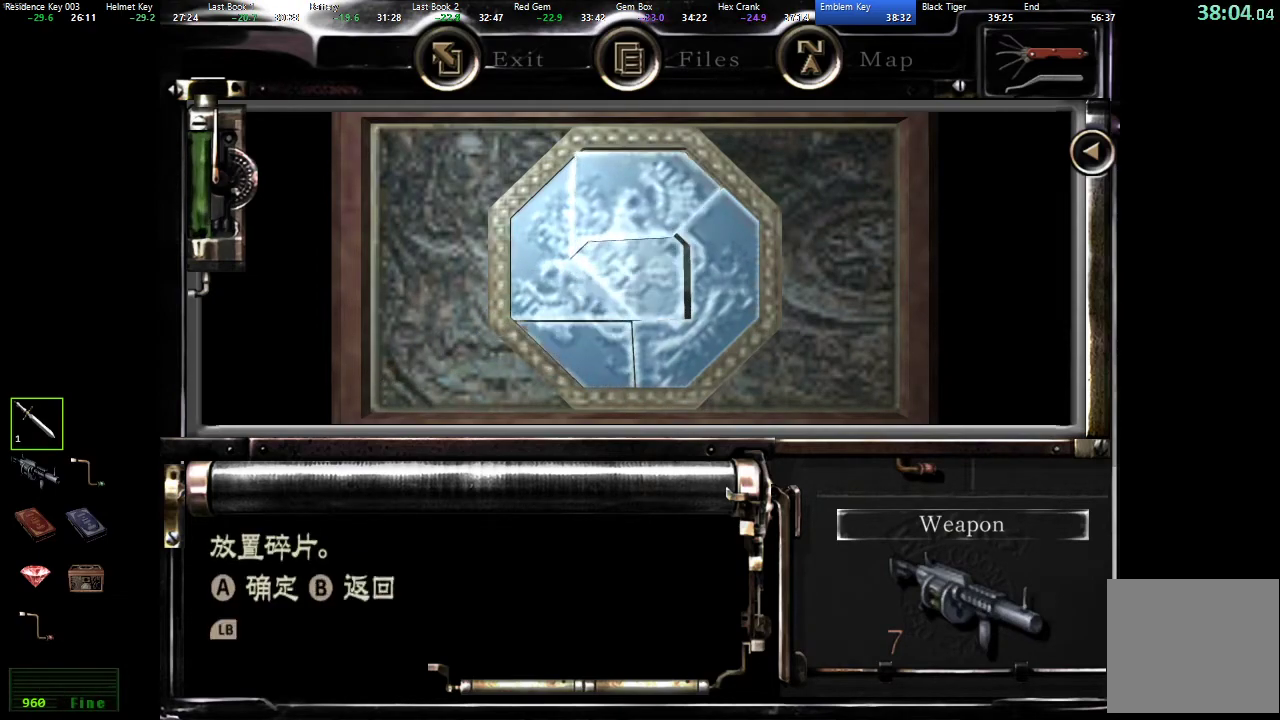
{"buttons": [], "left_stick": "center", "right_stick": "center", "button_events": [[33, "A", "down"], [117, "A", "up"], [183, "A", "down"], [233, "A", "up"], [300, "A", "down"], [367, "A", "up"], [433, "A", "down"], [483, "A", "up"]]}
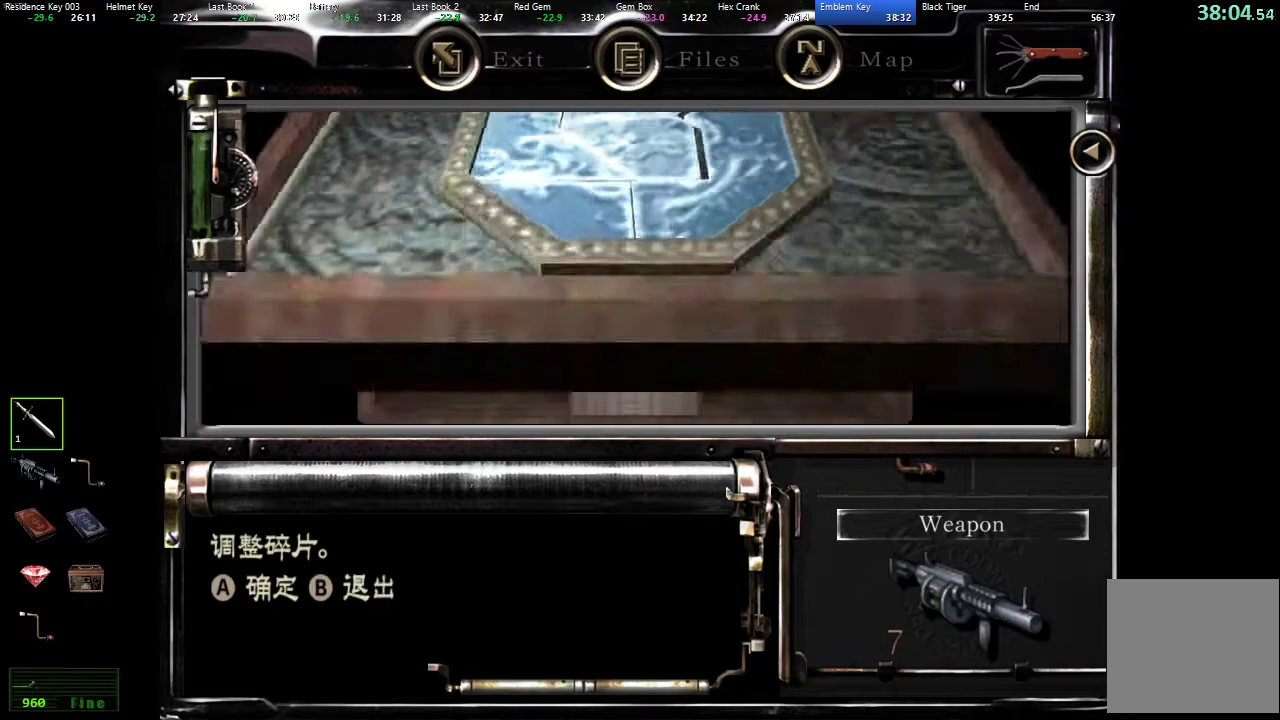
{"buttons": [], "left_stick": "center", "right_stick": "center", "button_events": [[67, "A", "down"], [117, "A", "up"], [183, "A", "down"], [250, "A", "up"], [317, "A", "down"], [367, "A", "up"], [450, "A", "down"], [500, "A", "up"]]}
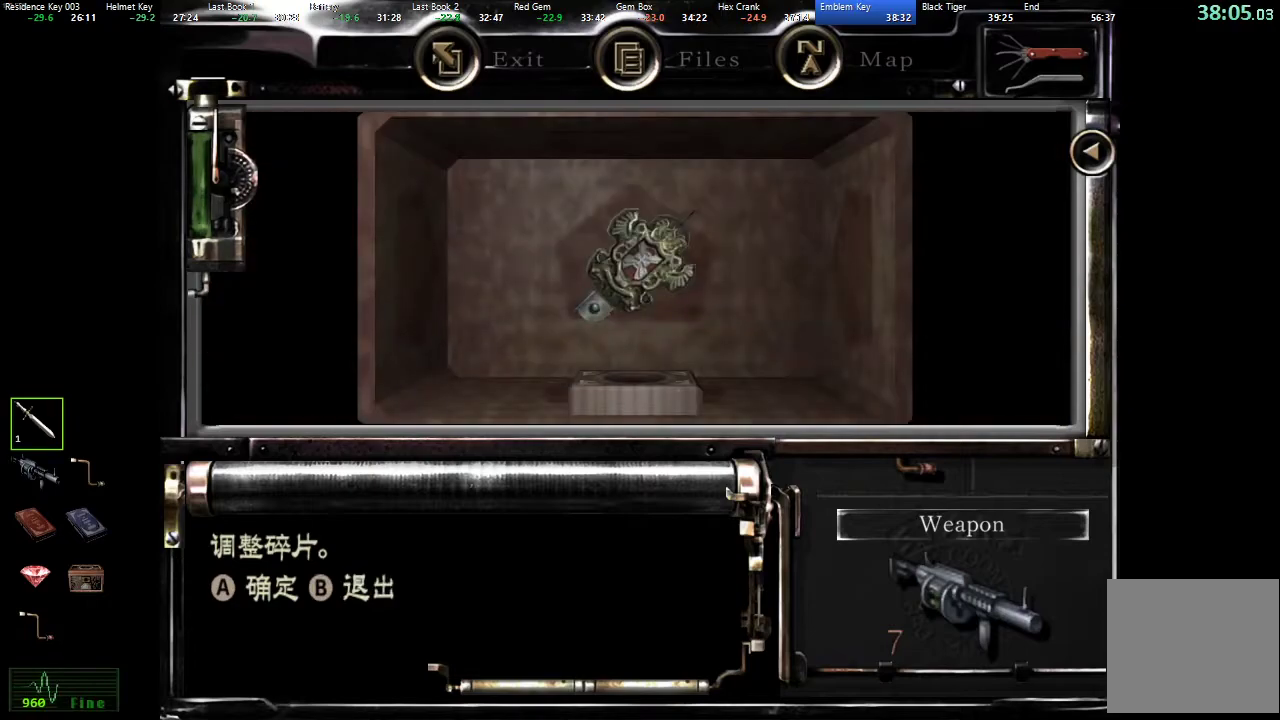
{"buttons": ["A"], "left_stick": "center", "right_stick": "center", "button_events": [[83, "A", "down"], [133, "A", "up"], [217, "A", "down"], [267, "A", "up"], [350, "A", "down"], [400, "A", "up"], [483, "A", "down"]]}
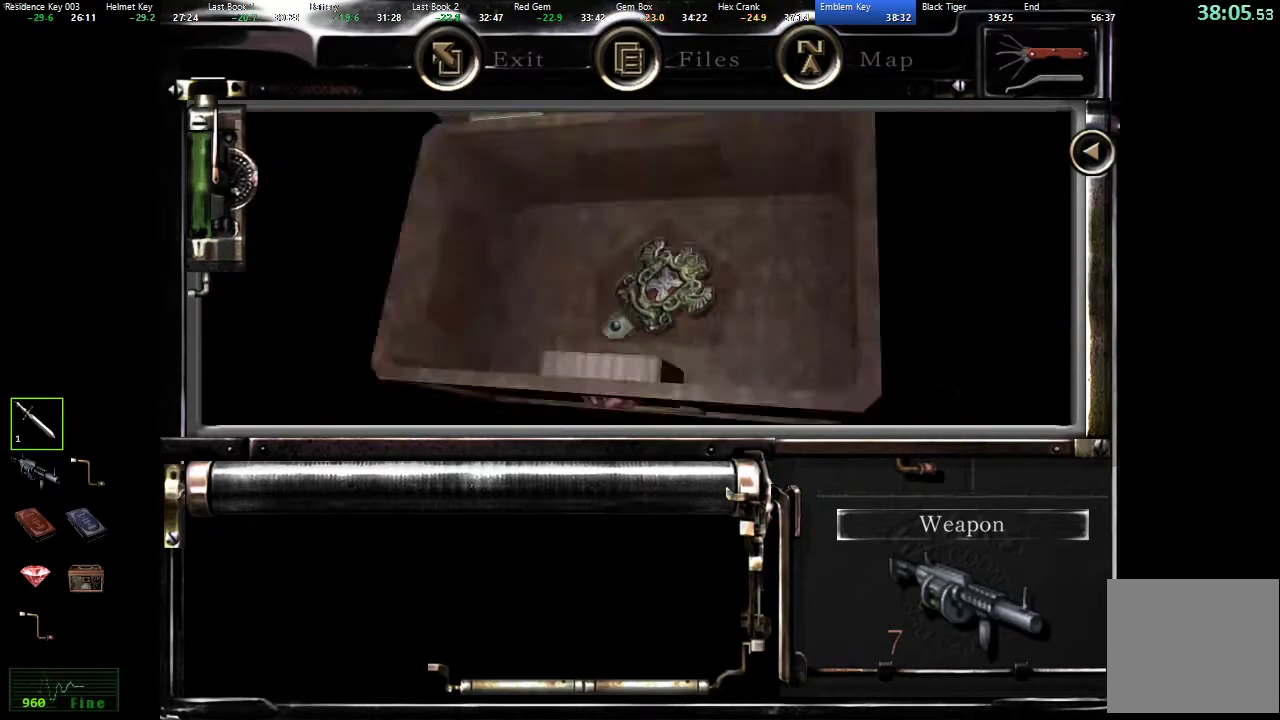
{"buttons": [], "left_stick": "center", "right_stick": "center", "button_events": [[33, "A", "up"], [117, "A", "down"], [183, "A", "up"], [267, "A", "down"], [333, "A", "up"], [400, "A", "down"], [467, "A", "up"]]}
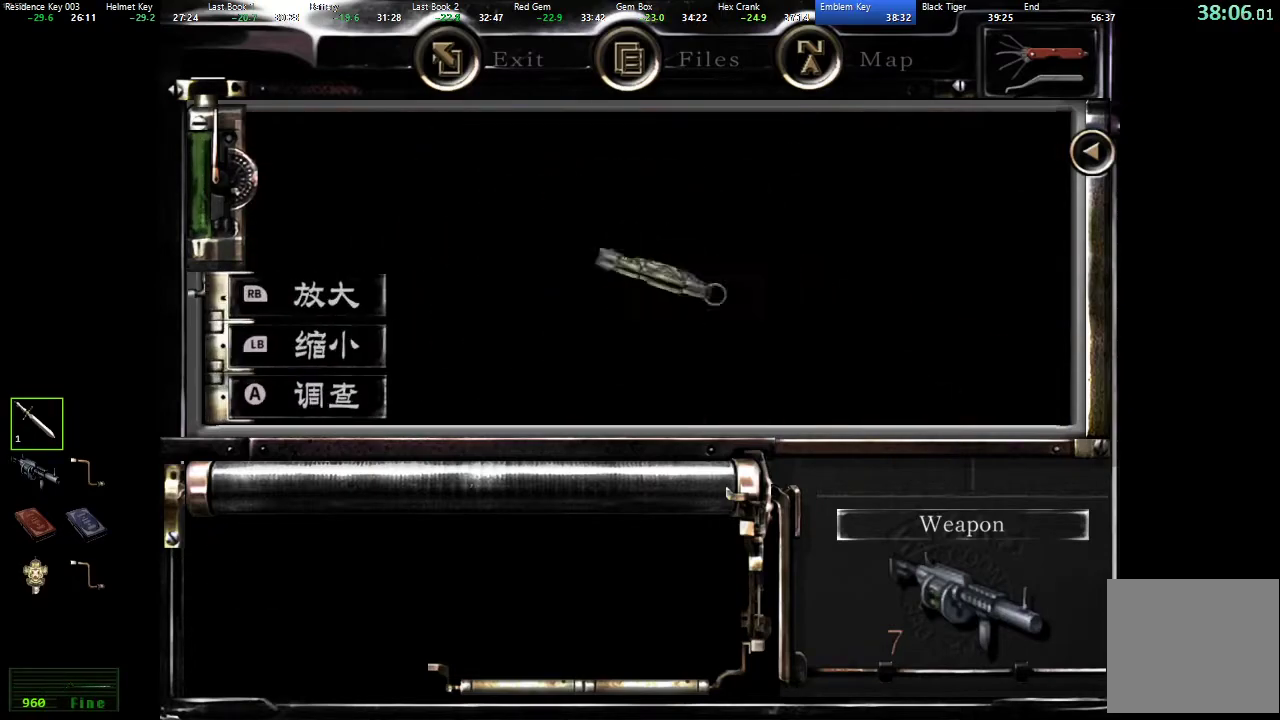
{"buttons": ["A"], "left_stick": "center", "right_stick": "center", "button_events": [[50, "A", "down"], [100, "A", "up"], [183, "A", "down"], [250, "A", "up"], [467, "A", "down"]]}
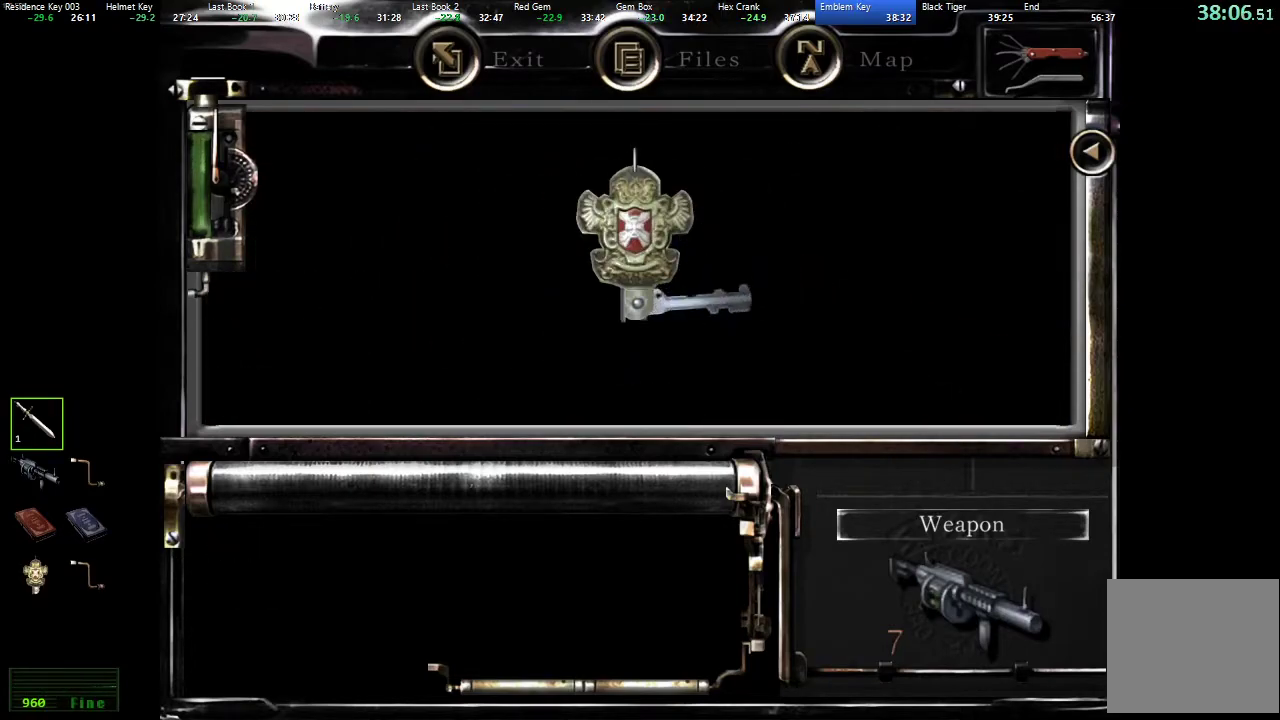
{"buttons": [], "left_stick": "center", "right_stick": "center", "button_events": [[17, "A", "up"], [100, "A", "down"], [167, "A", "up"], [233, "A", "down"], [300, "A", "up"], [383, "A", "down"], [433, "A", "up"]]}
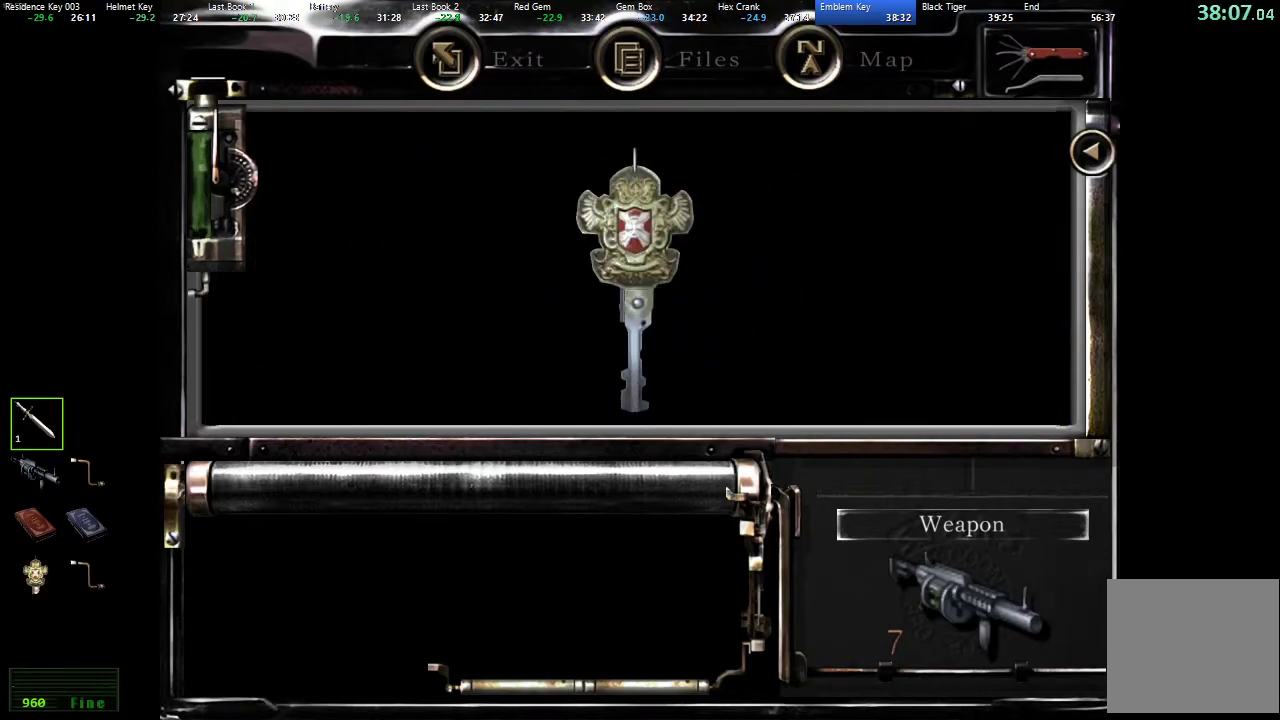
{"buttons": [], "left_stick": "center", "right_stick": "center", "button_events": [[17, "A", "down"], [67, "A", "up"], [150, "A", "down"], [217, "A", "up"], [300, "A", "down"], [367, "A", "up"], [433, "A", "down"], [500, "A", "up"]]}
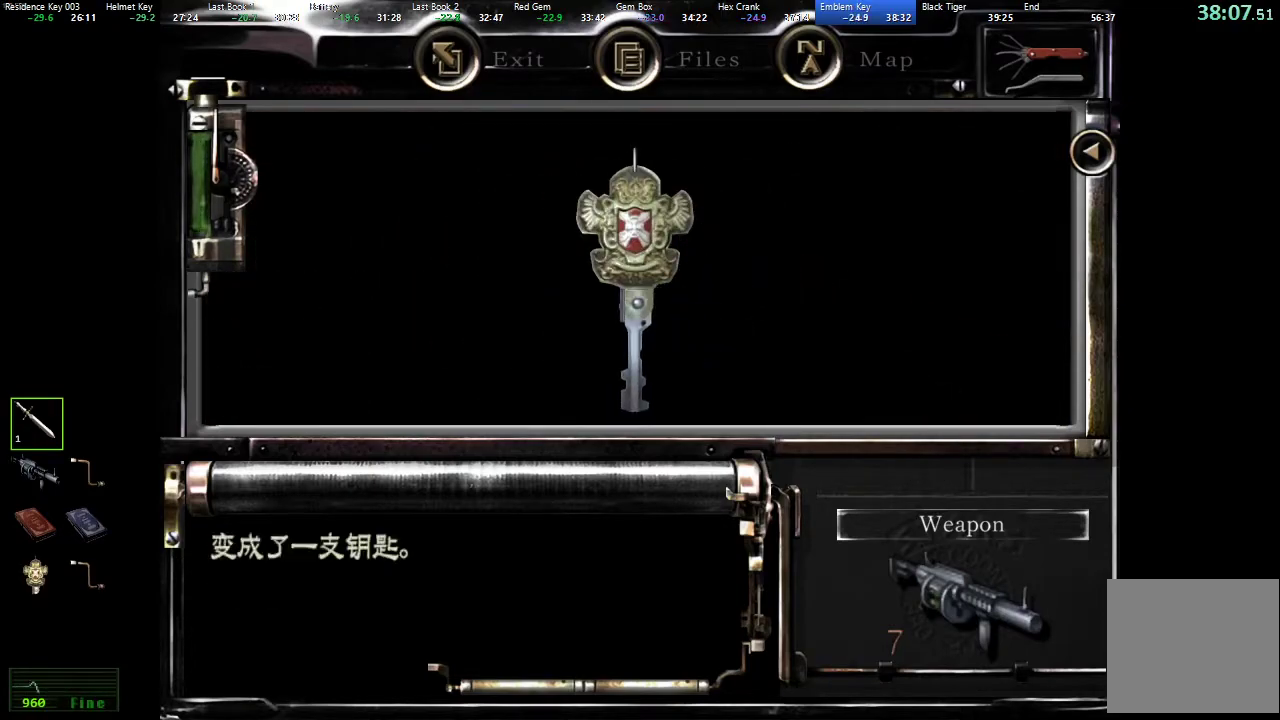
{"buttons": [], "left_stick": "center", "right_stick": "center", "button_events": [[83, "A", "down"], [150, "A", "up"], [217, "A", "down"], [283, "A", "up"], [350, "A", "down"], [417, "A", "up"]]}
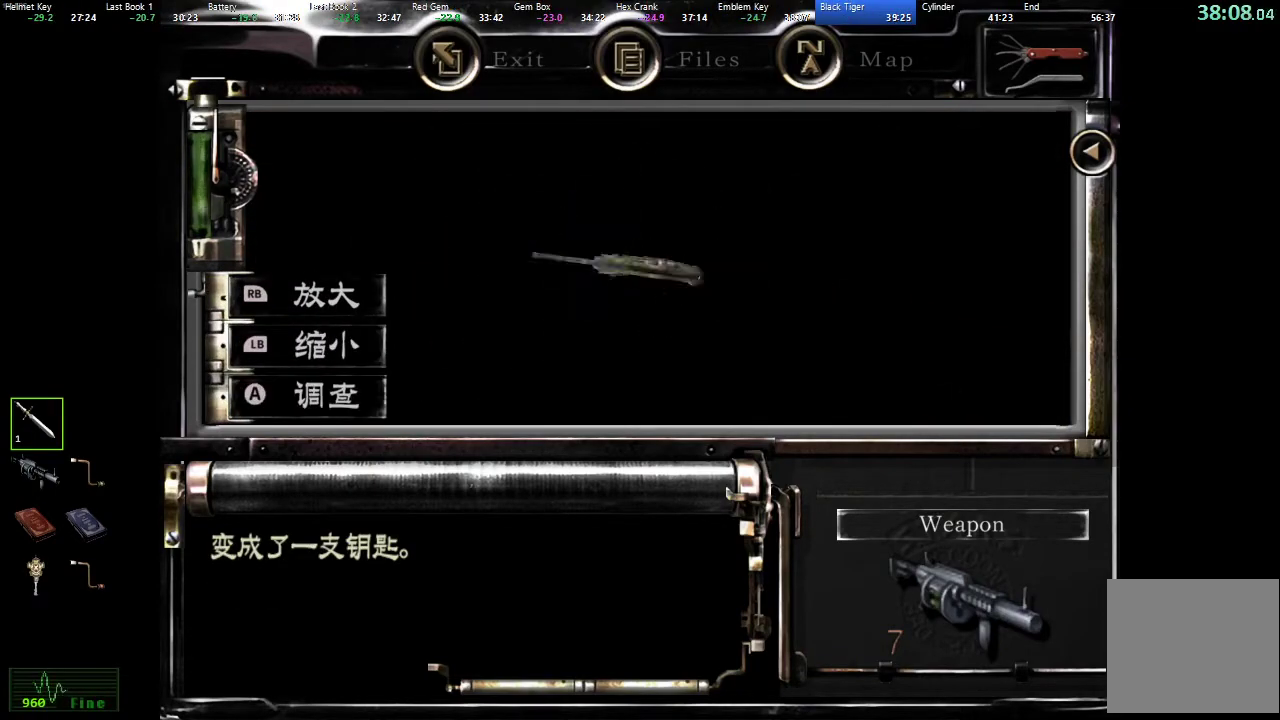
{"buttons": [], "left_stick": "center", "right_stick": "center", "button_events": [[100, "B", "down"], [167, "B", "up"], [367, "B", "down"], [467, "B", "up"]]}
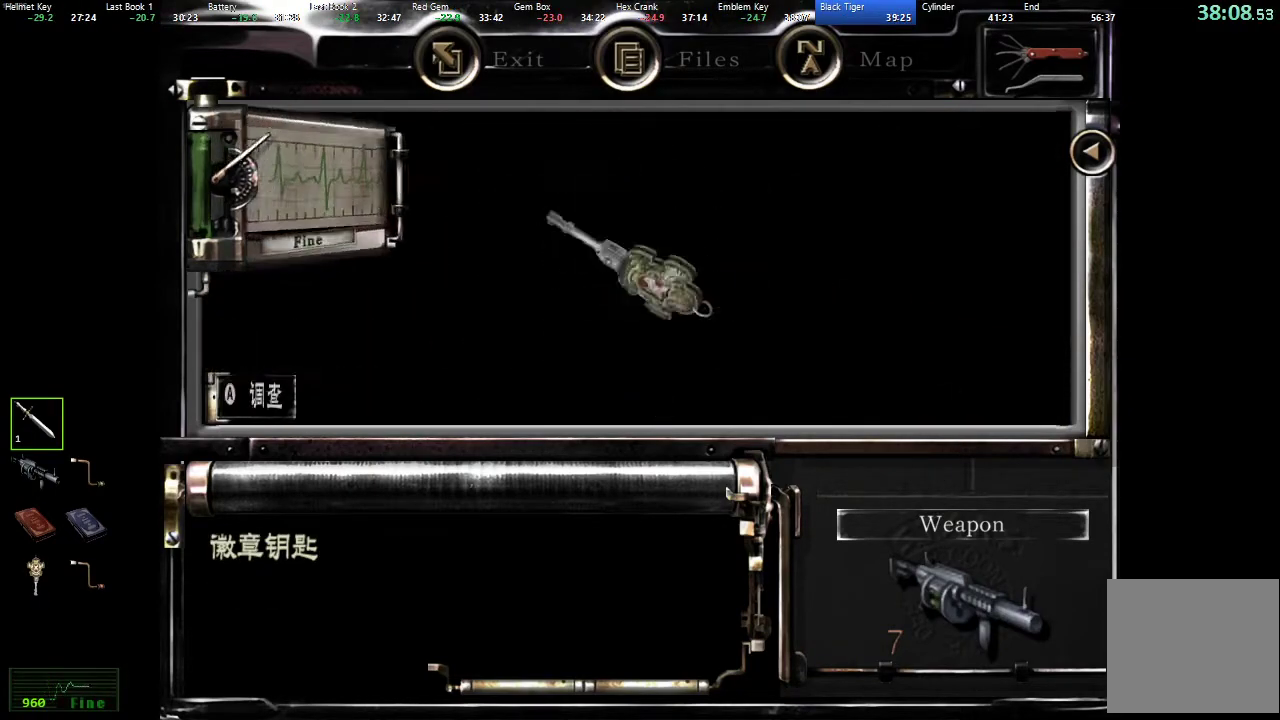
{"buttons": [], "left_stick": "center", "right_stick": "center", "button_events": [[333, "B", "down"], [450, "B", "up"]]}
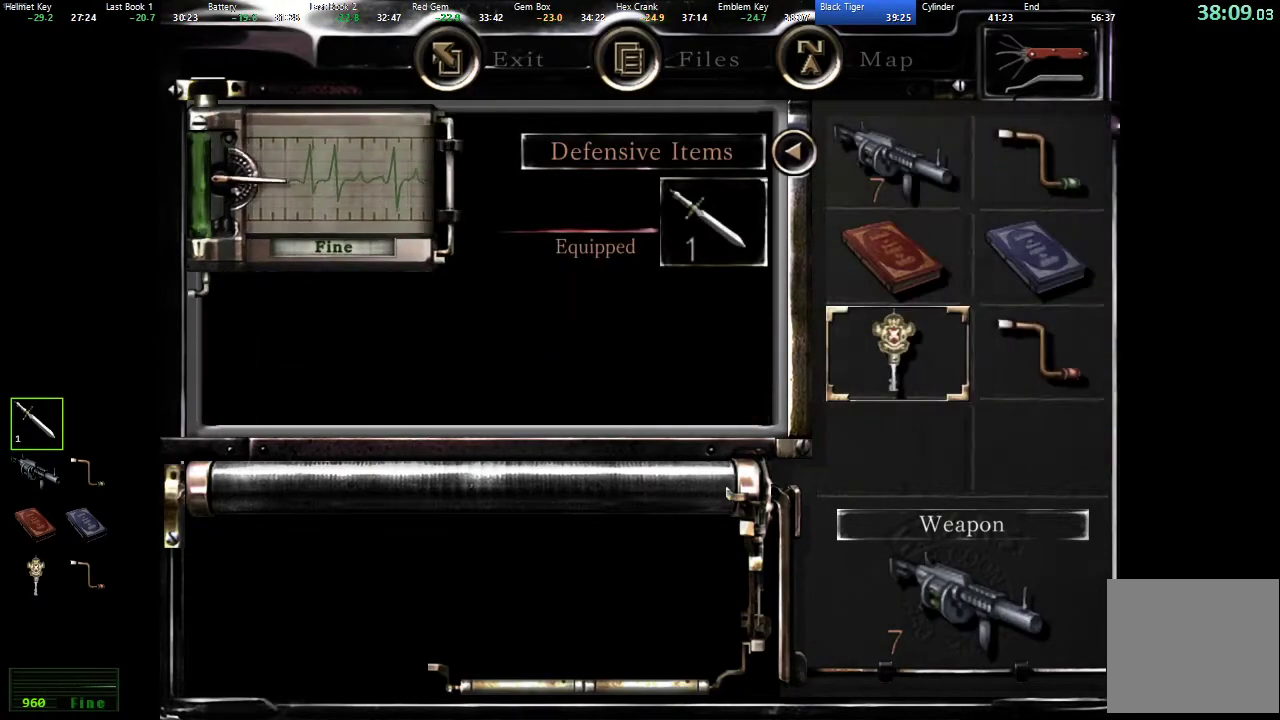
{"buttons": ["A"], "left_stick": "center", "right_stick": "center", "button_events": [[150, "DPAD_RIGHT", "down"], [233, "DPAD_RIGHT", "up"], [317, "A", "down"], [400, "A", "up"], [467, "A", "down"]]}
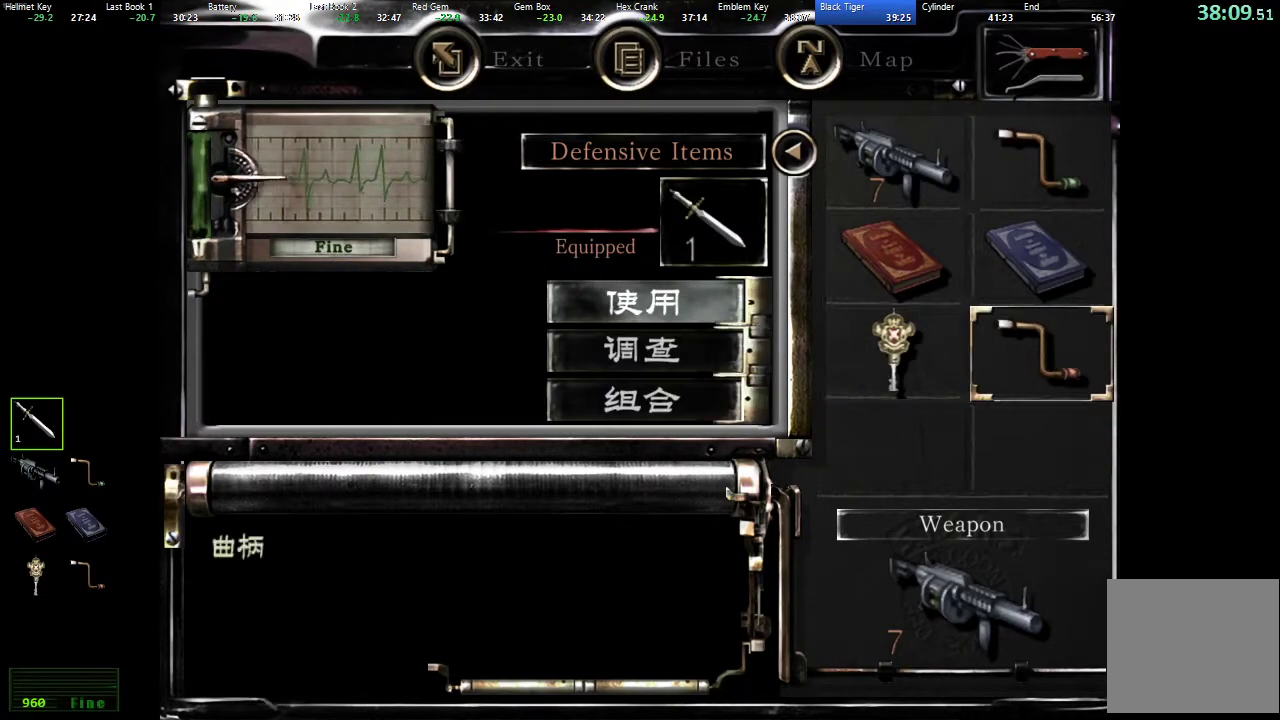
{"buttons": [], "left_stick": "center", "right_stick": "center", "button_events": [[17, "A", "up"], [100, "A", "down"], [150, "A", "up"], [350, "A", "down"], [433, "A", "up"]]}